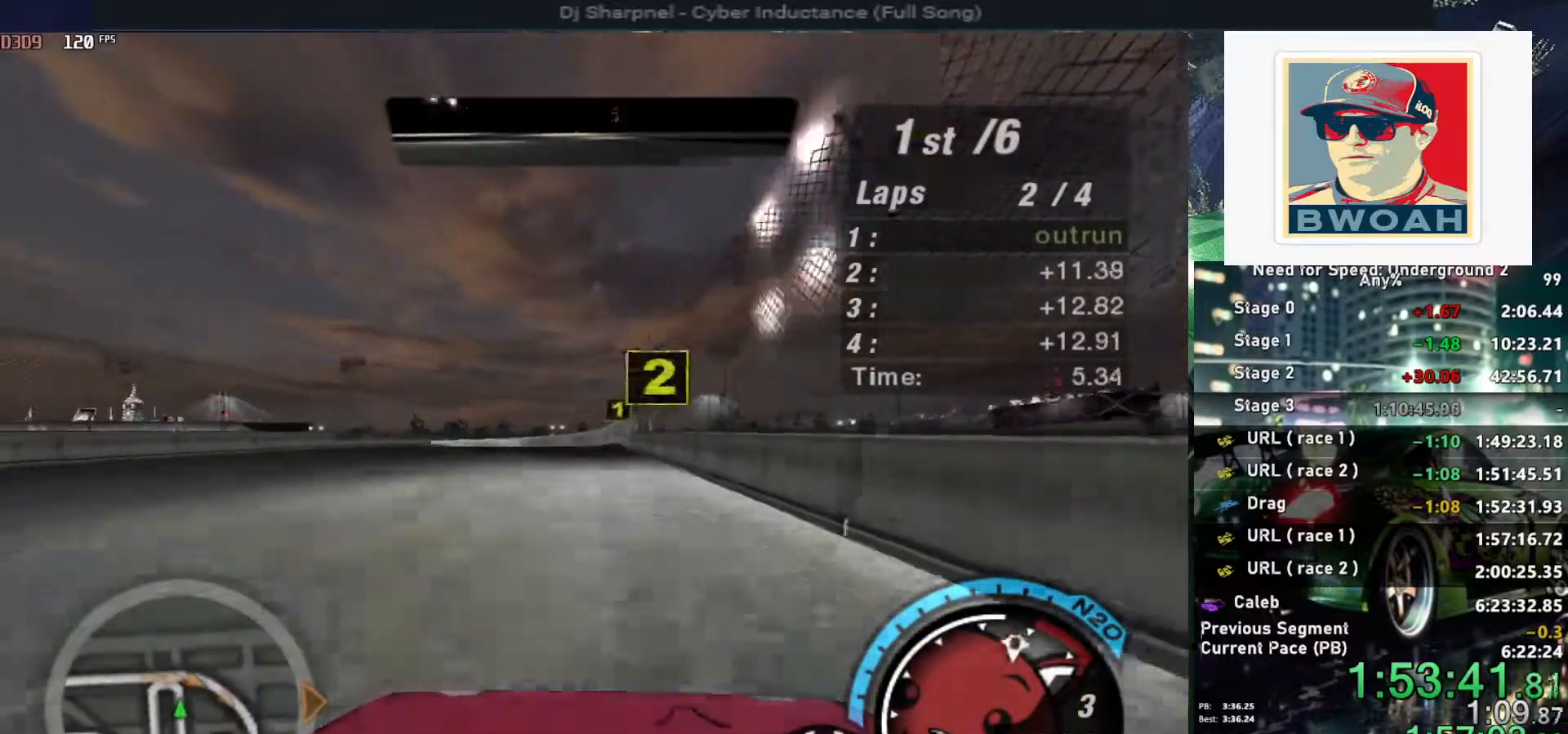
Gameplay with keyboard; each line is a JSON object with the keys held at the frame after it. "events" lists presses ("down") and releases ("up") of "alt", "ctrl", "down", "escape", "left", "r", "return", "right", "shift", "space", "super", "t", "tab", "u" and "up" between this image and that frame as [ms after this image, input, new state], when the widget could be followed in between. No other keys are recorded. Mouse input is not recorded.
{"keys": ["up"], "events": [[400, "left", "down"], [500, "left", "up"]]}
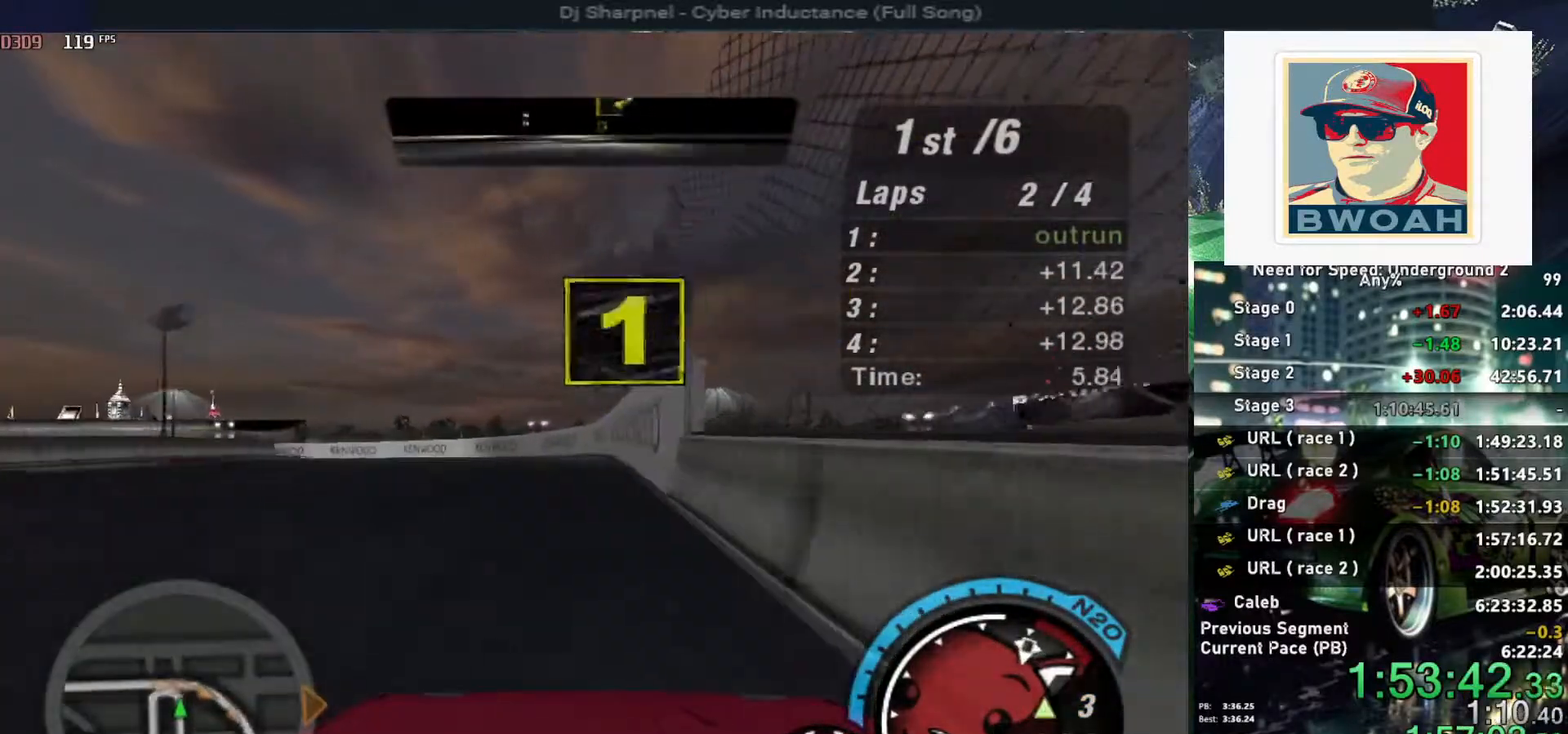
{"keys": ["left", "up"], "events": [[284, "left", "down"]]}
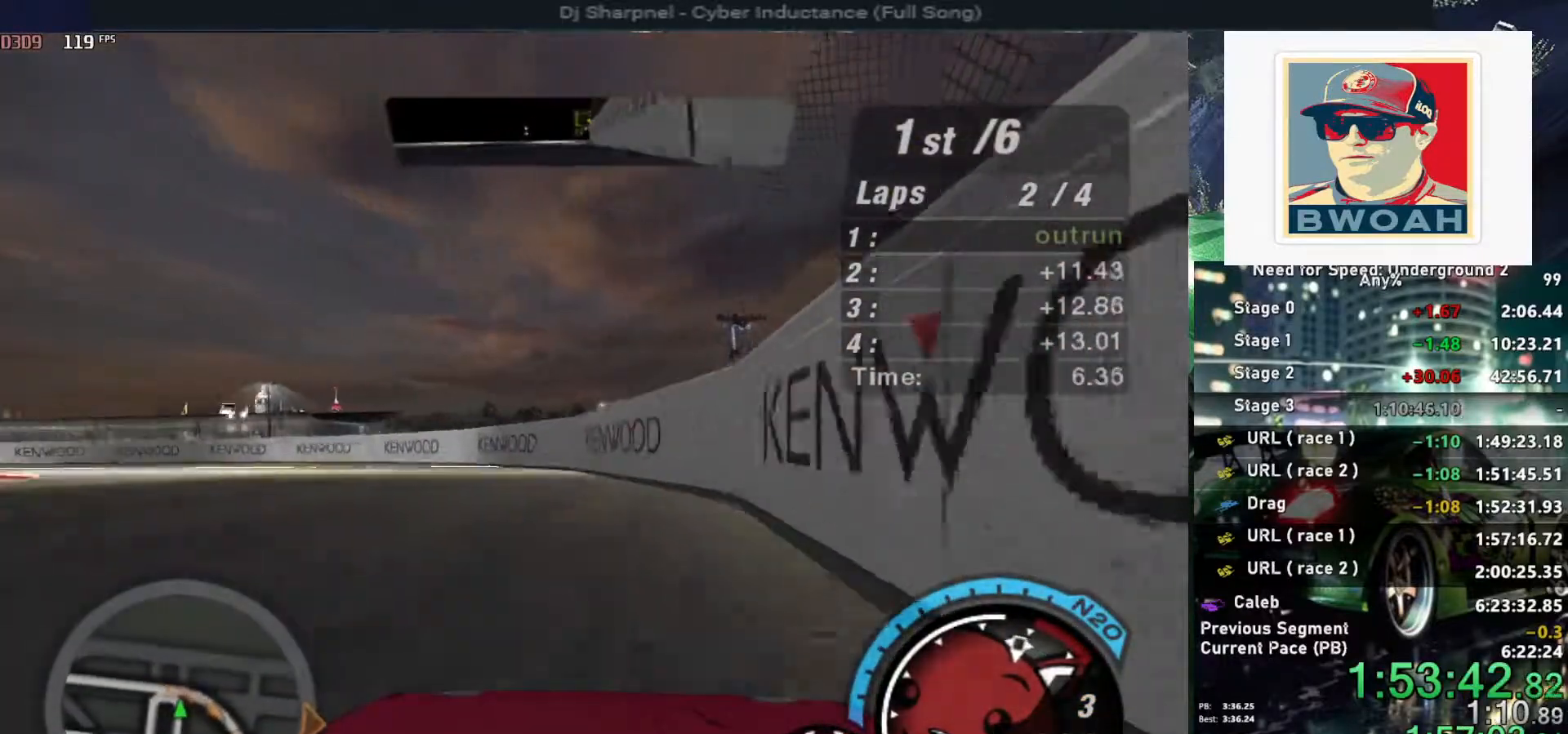
{"keys": ["left", "up"], "events": []}
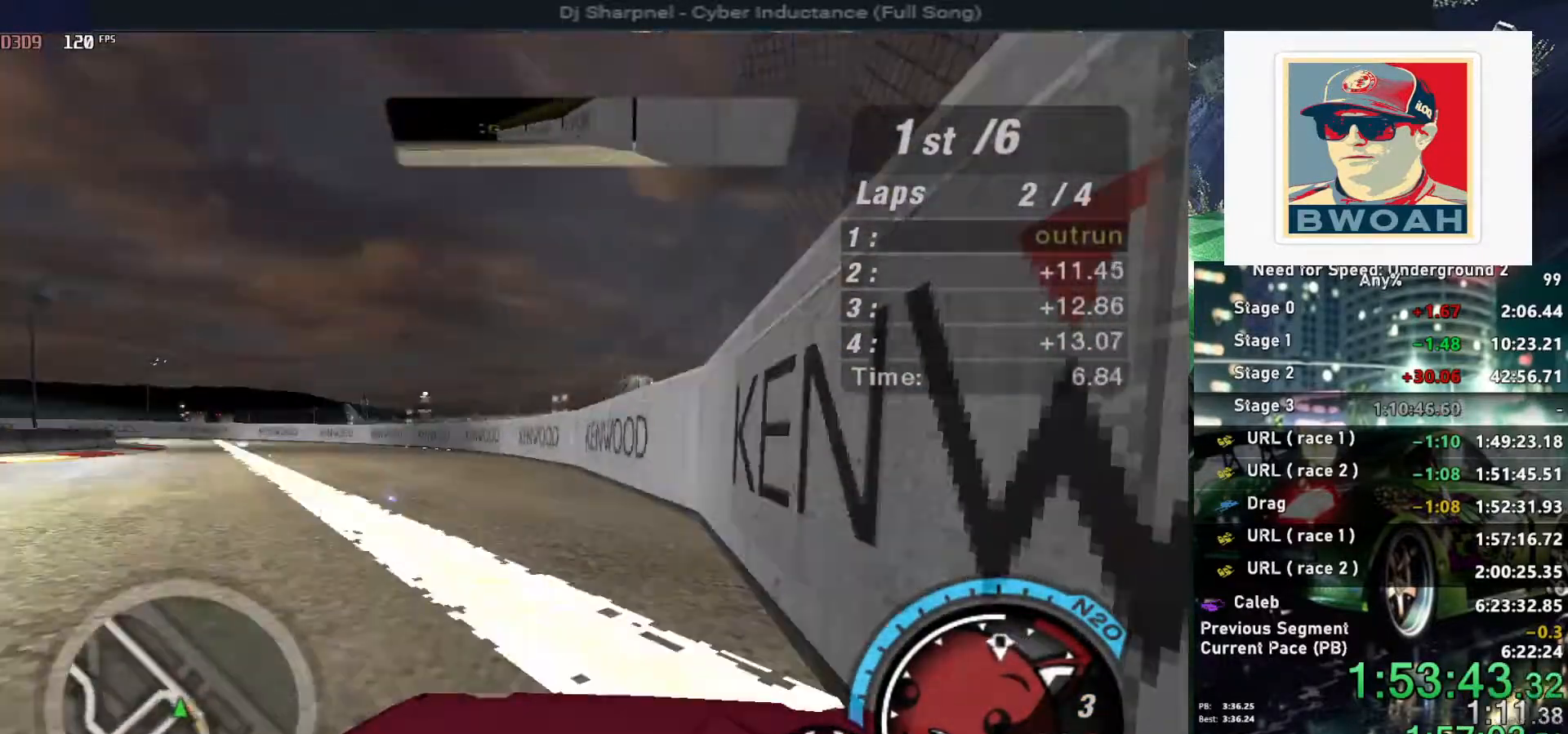
{"keys": ["left", "up"], "events": []}
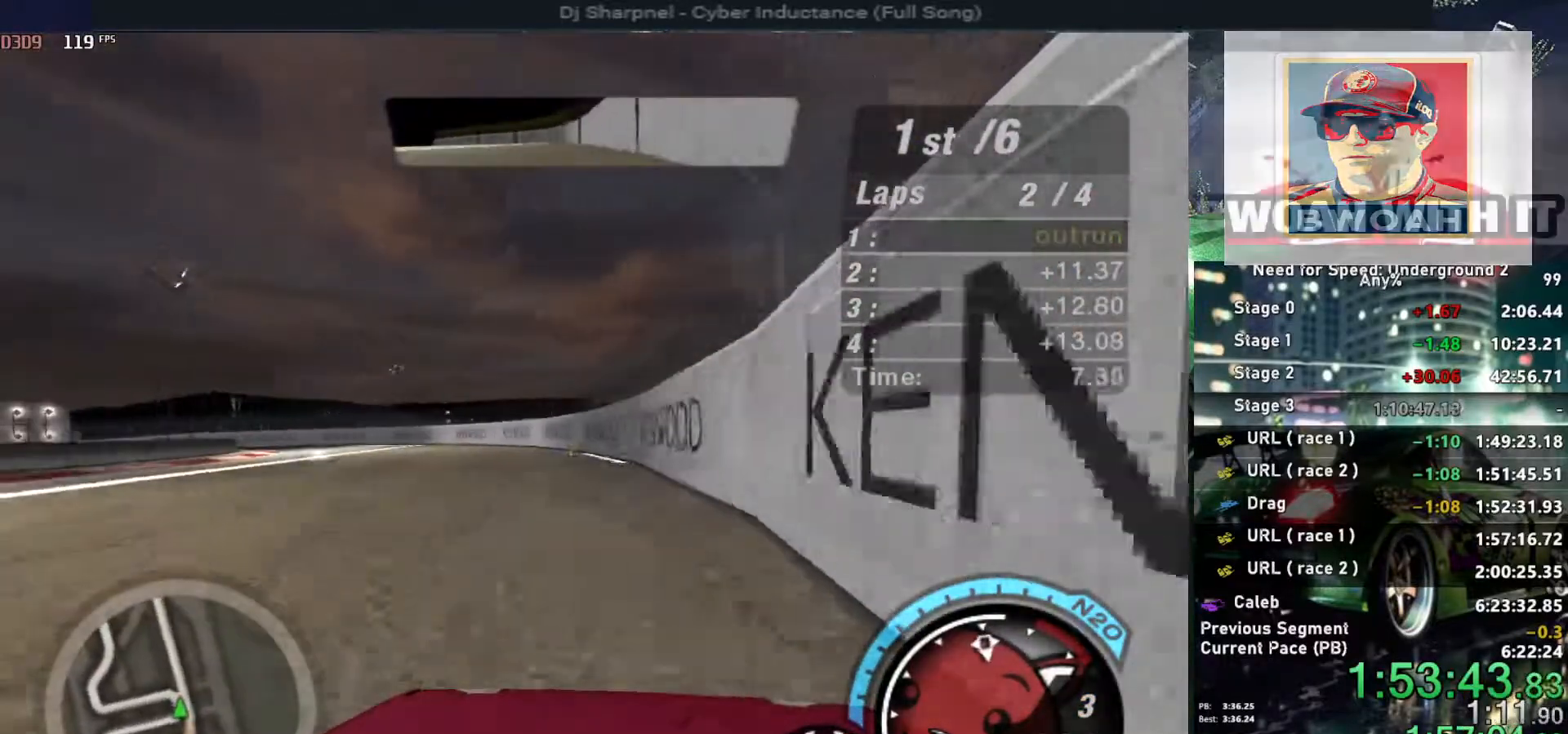
{"keys": ["left"], "events": [[334, "up", "up"]]}
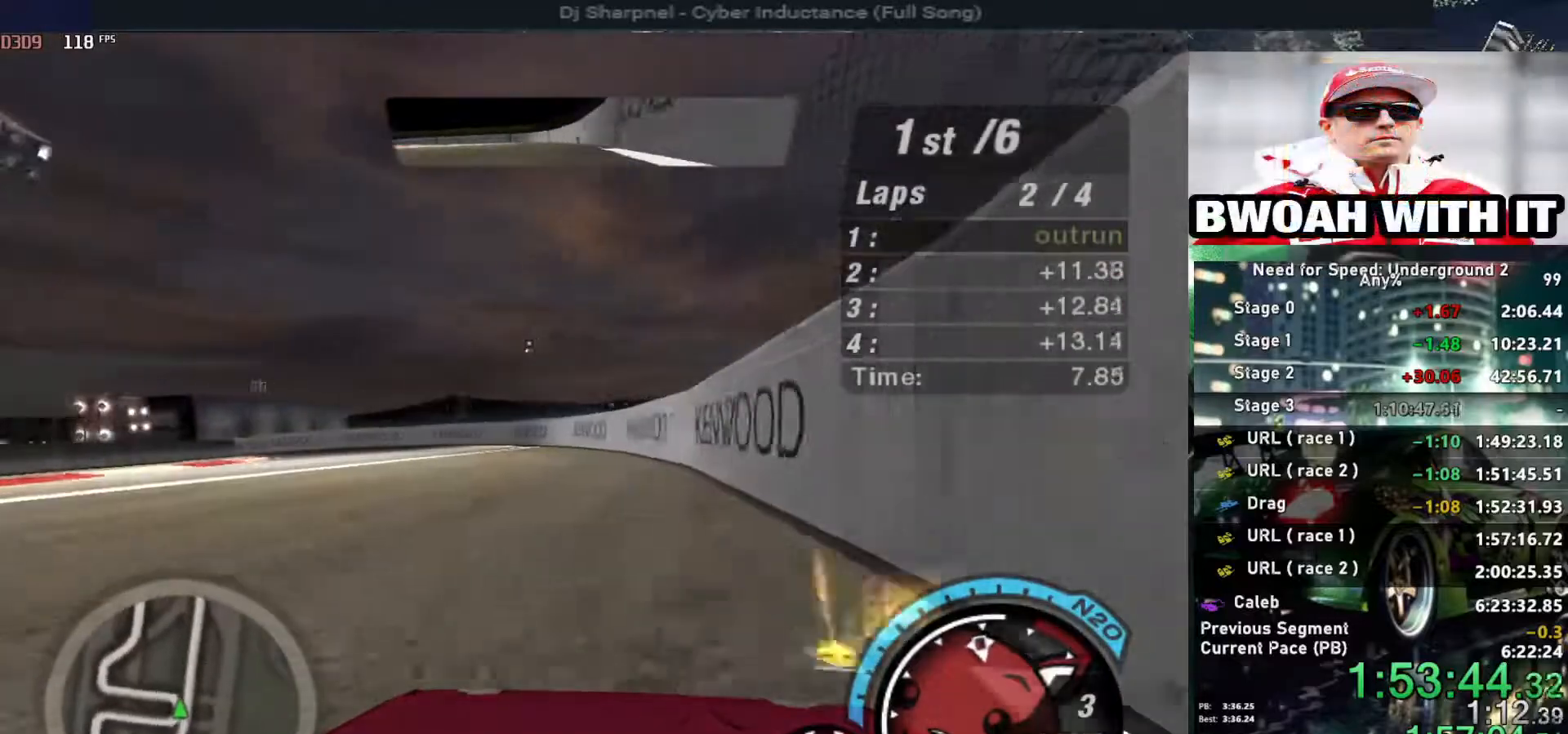
{"keys": ["left"], "events": []}
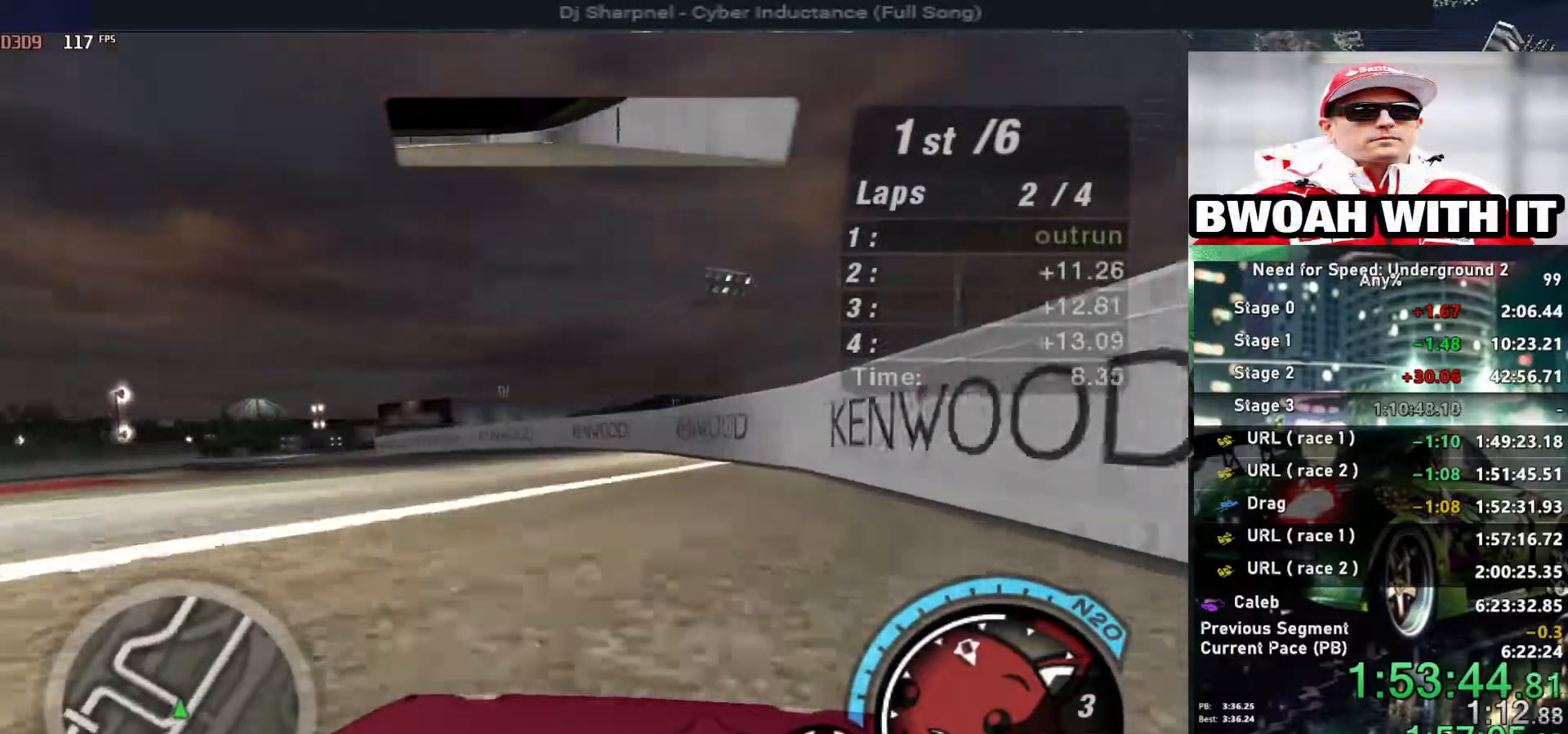
{"keys": ["left", "up"], "events": [[450, "up", "down"]]}
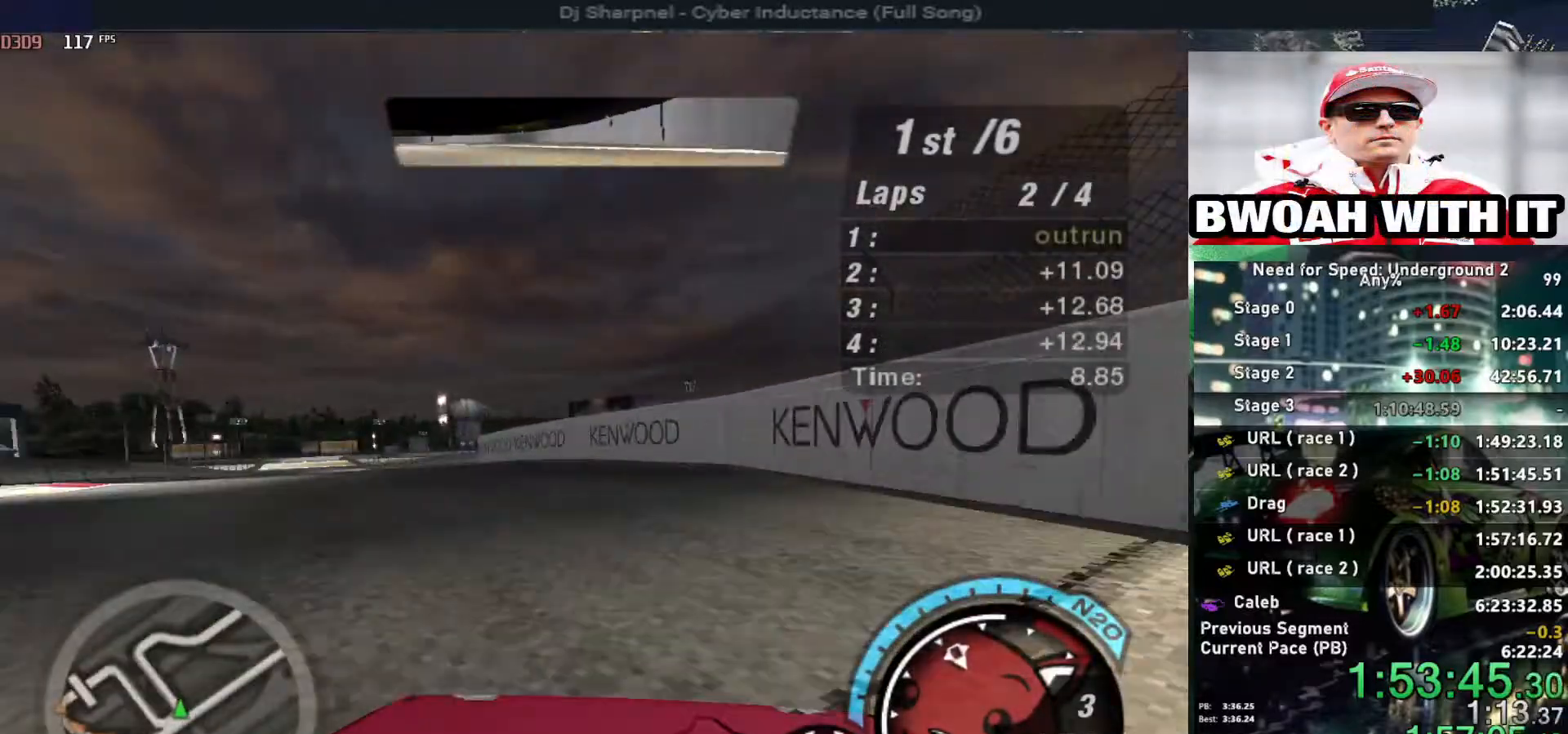
{"keys": ["left", "up"], "events": []}
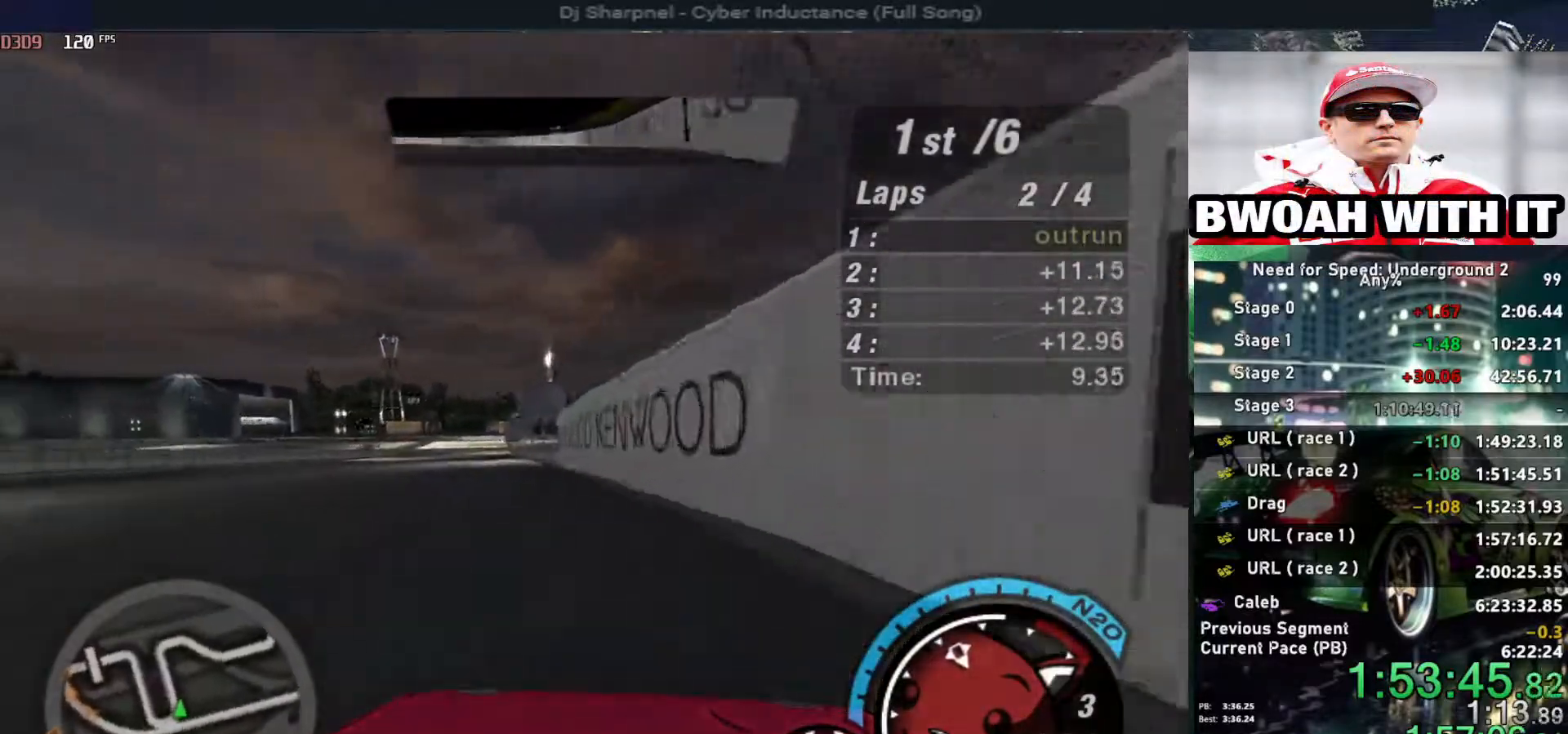
{"keys": ["up"], "events": [[150, "left", "up"]]}
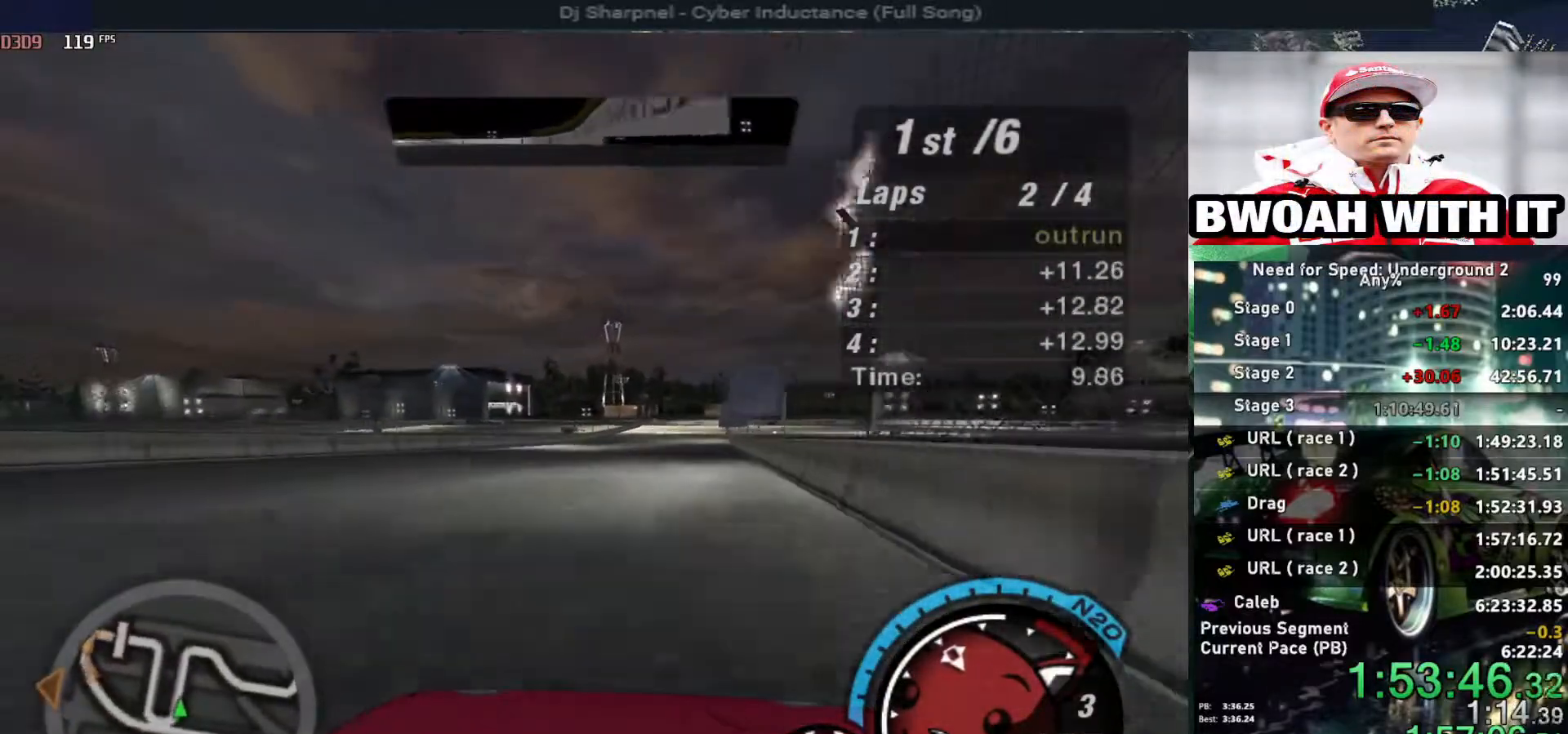
{"keys": ["up"], "events": []}
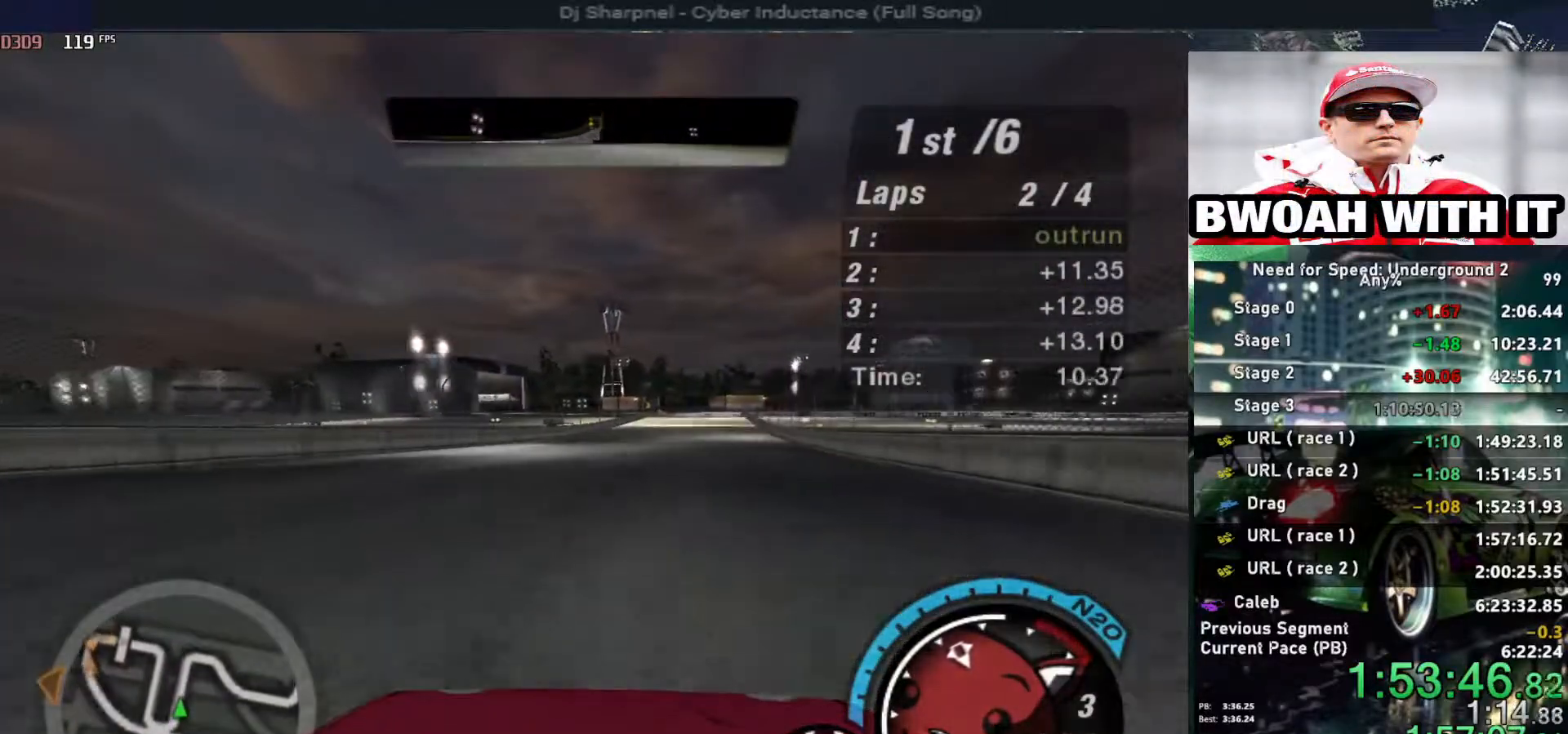
{"keys": ["up"], "events": [[334, "right", "down"], [384, "right", "up"]]}
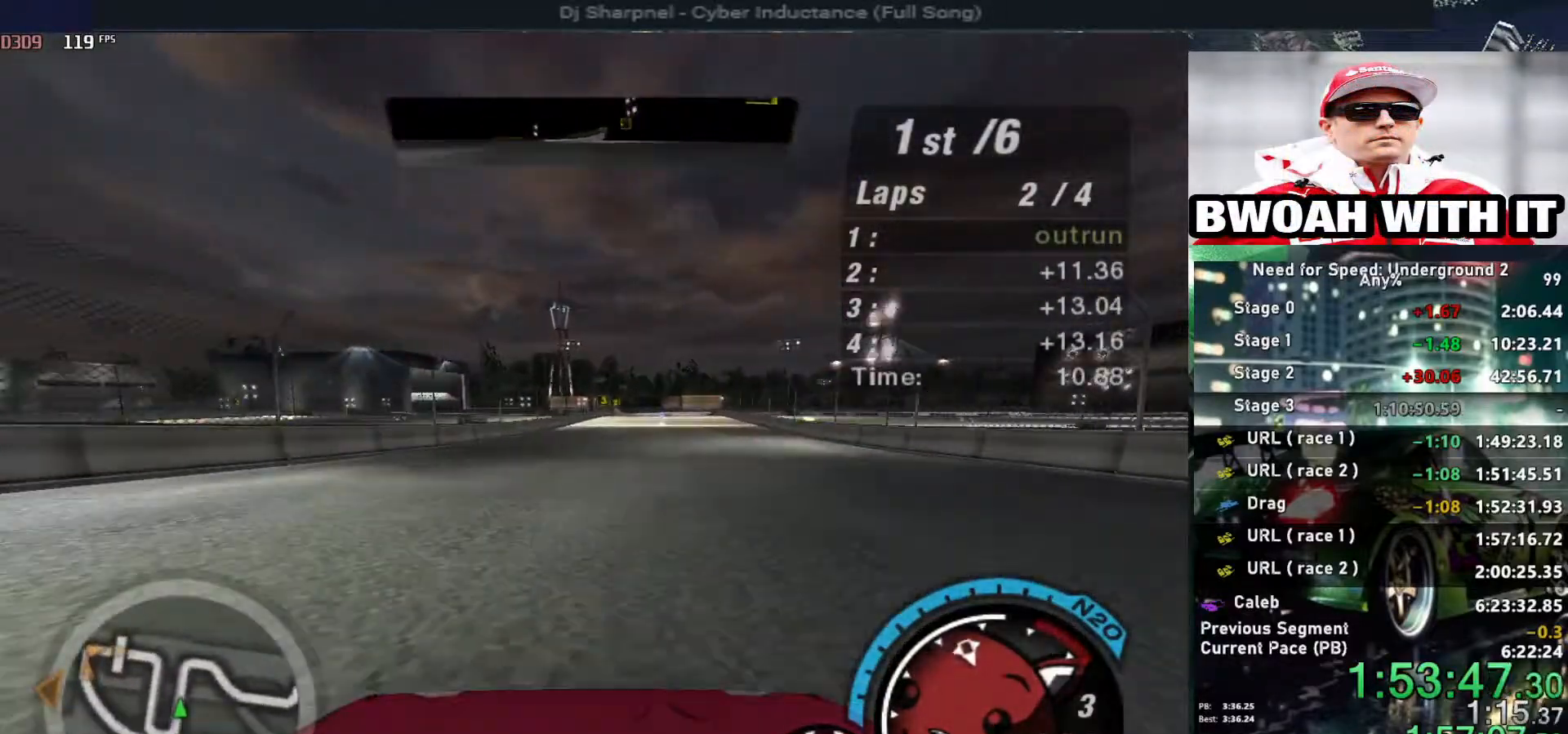
{"keys": ["up"], "events": []}
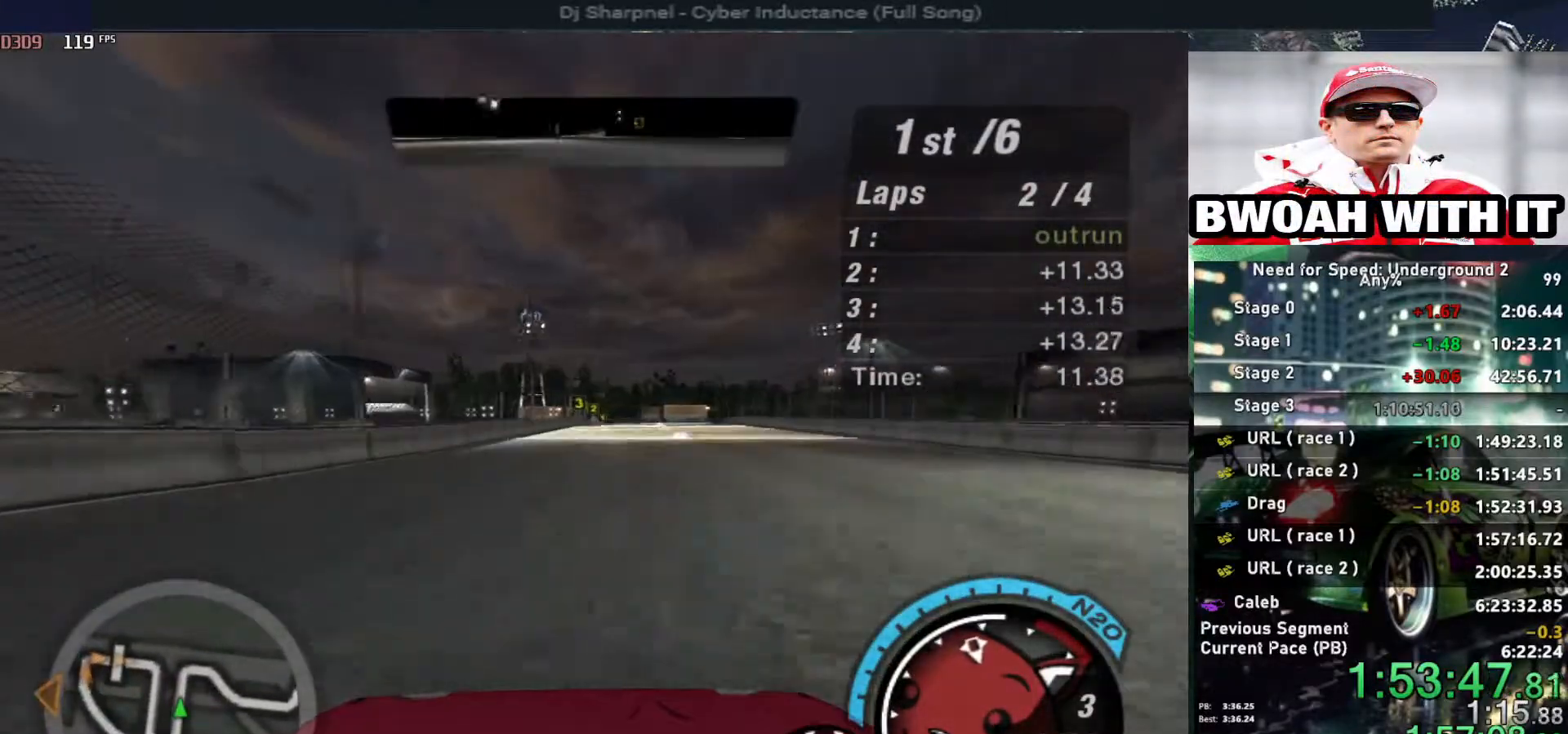
{"keys": ["up"], "events": []}
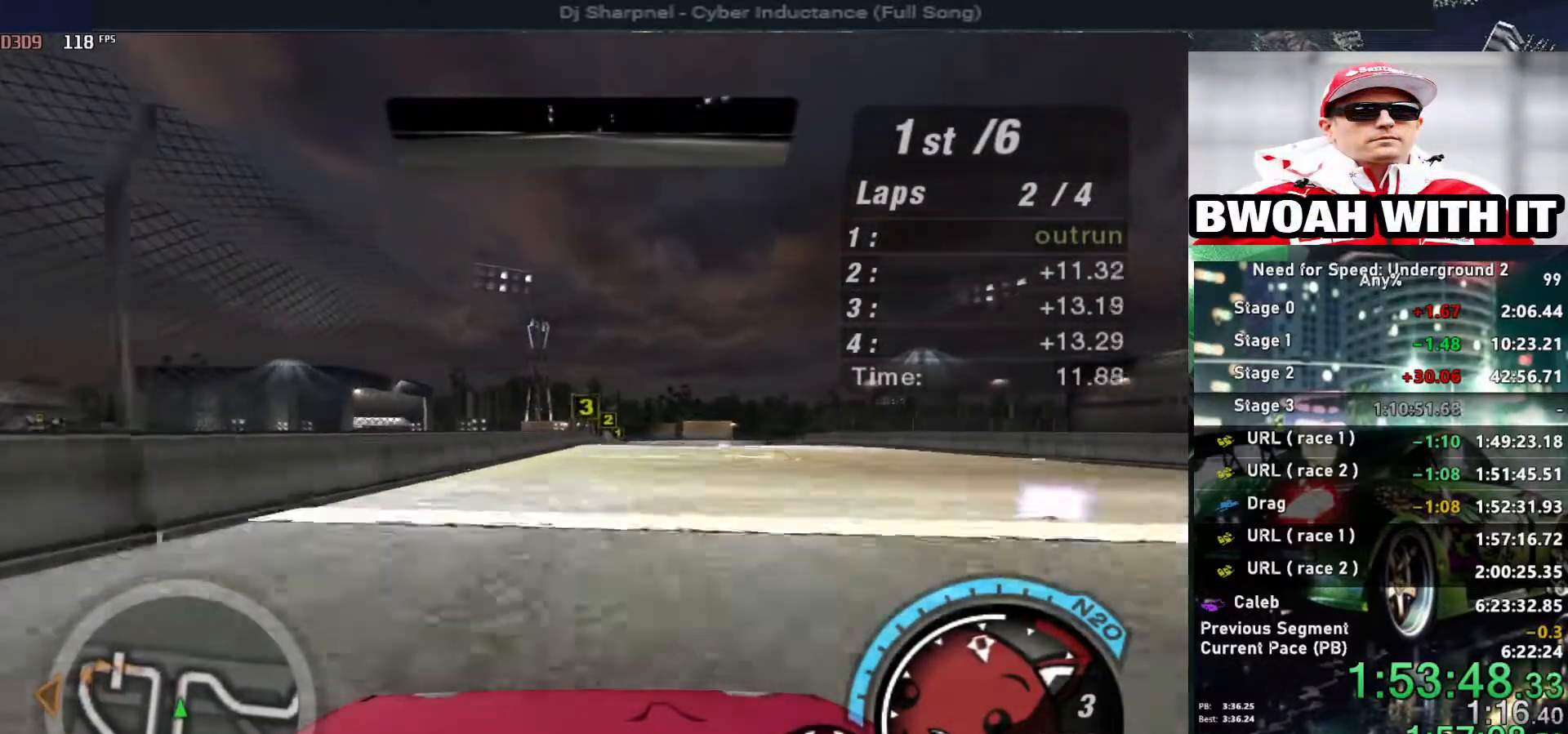
{"keys": ["up"], "events": [[250, "right", "down"], [334, "right", "up"]]}
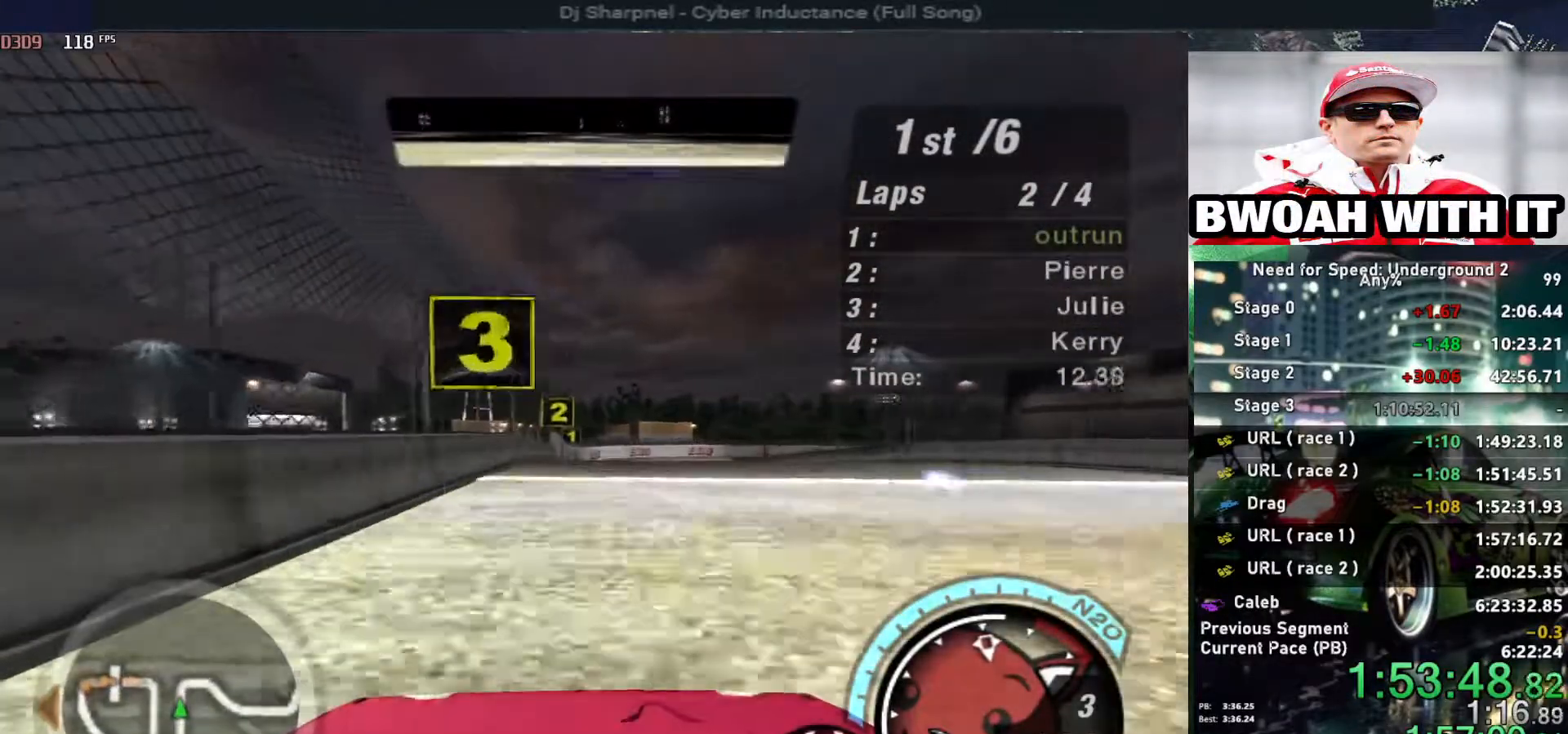
{"keys": ["up"], "events": [[350, "right", "down"], [450, "right", "up"]]}
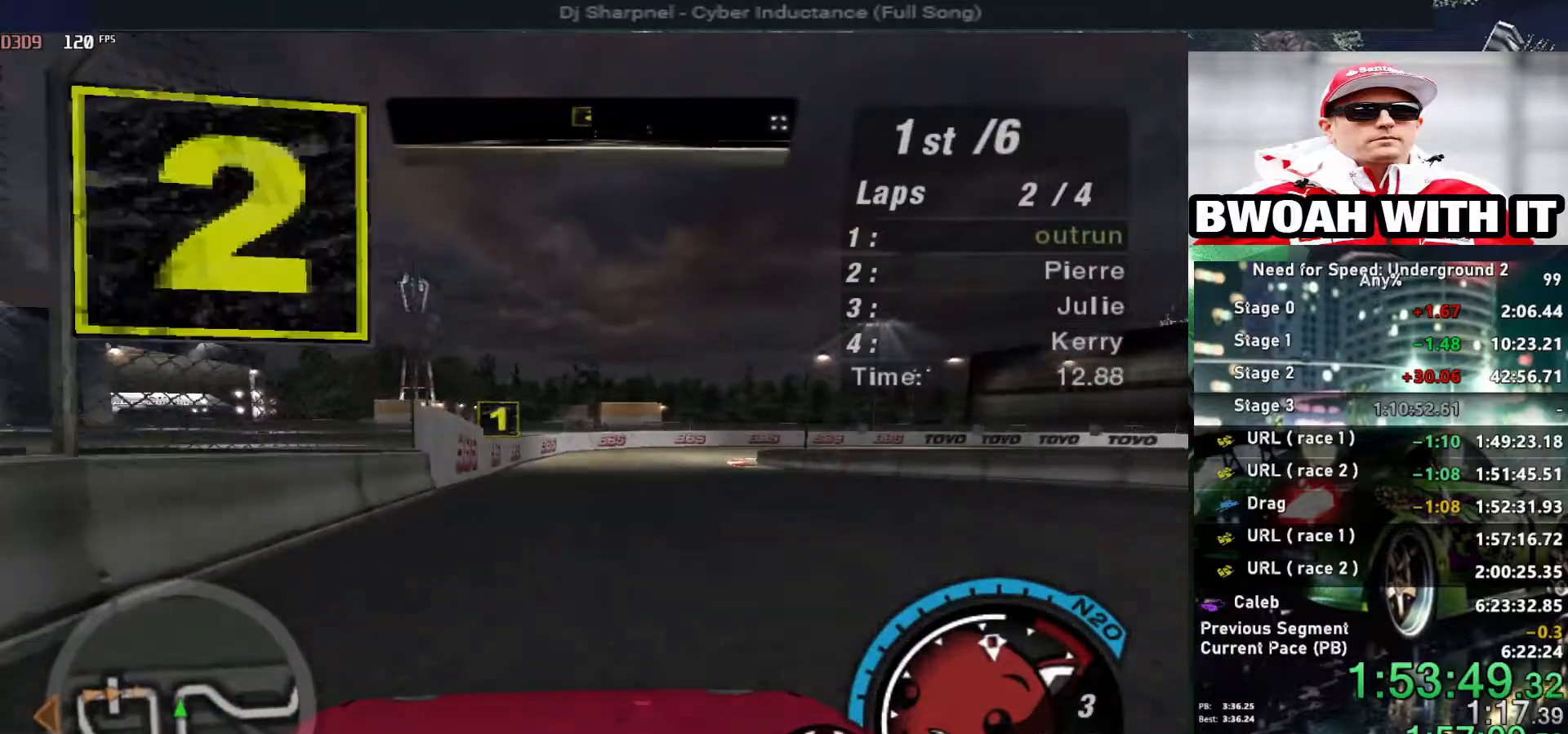
{"keys": ["right", "up"], "events": [[34, "right", "down"]]}
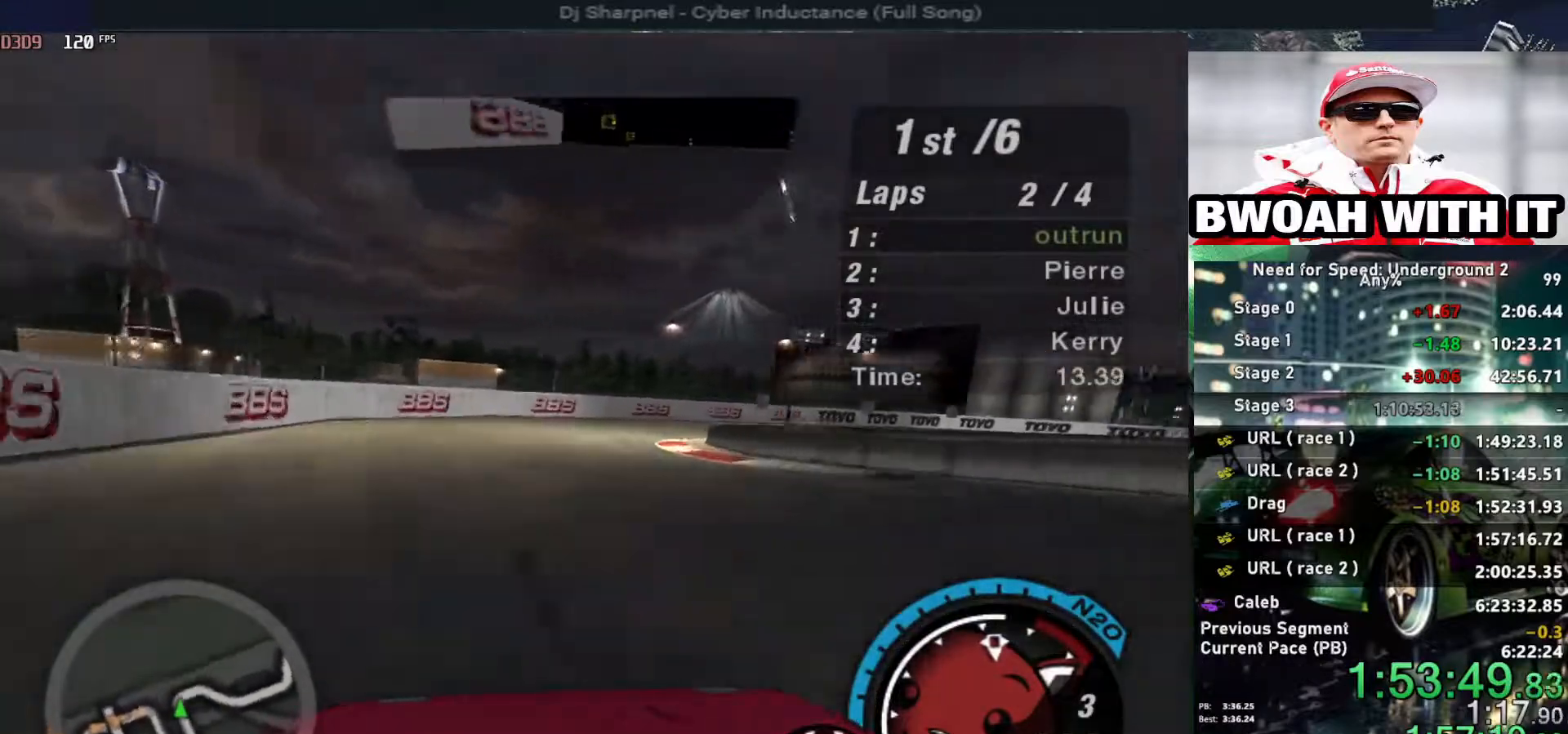
{"keys": ["right", "up"], "events": []}
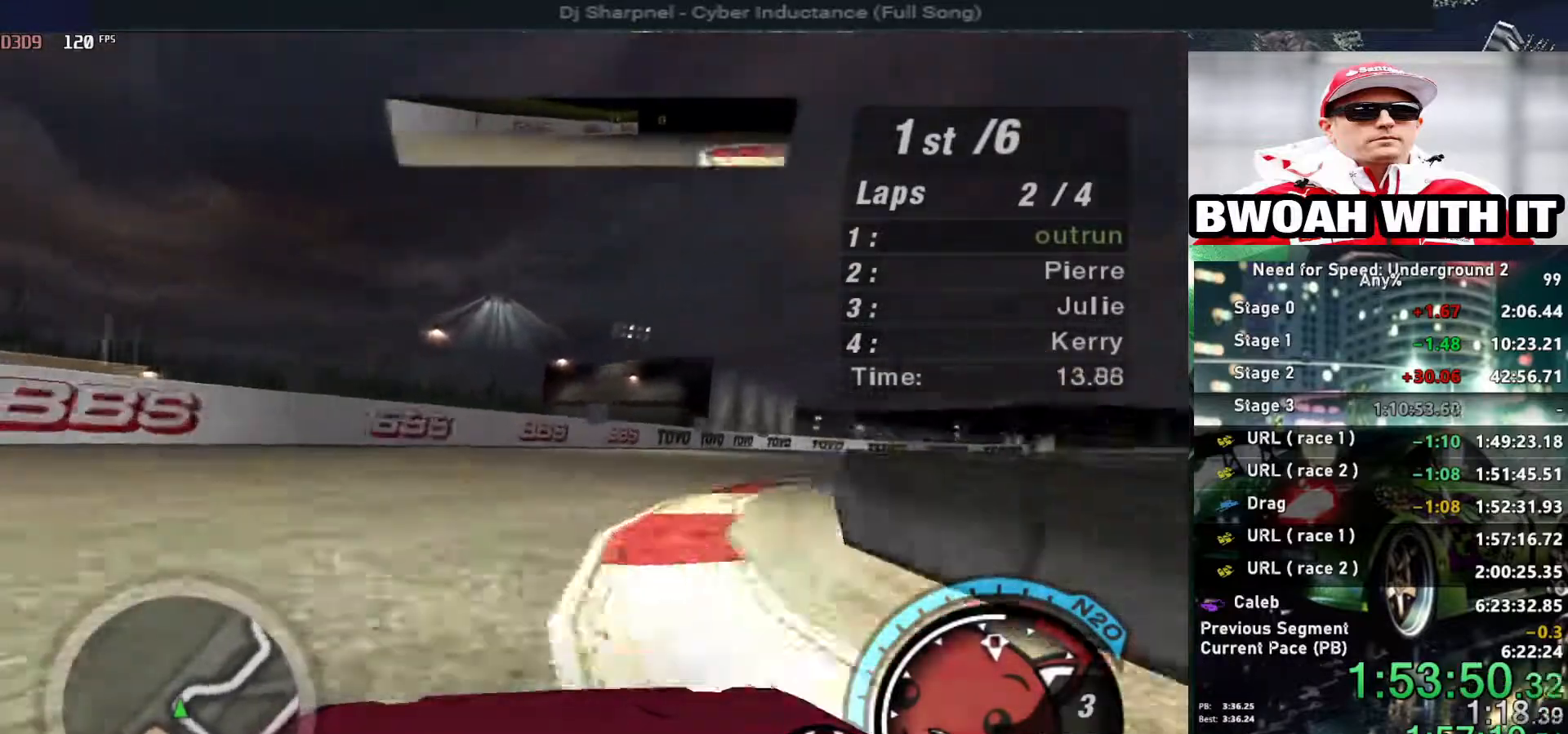
{"keys": ["right", "up"], "events": []}
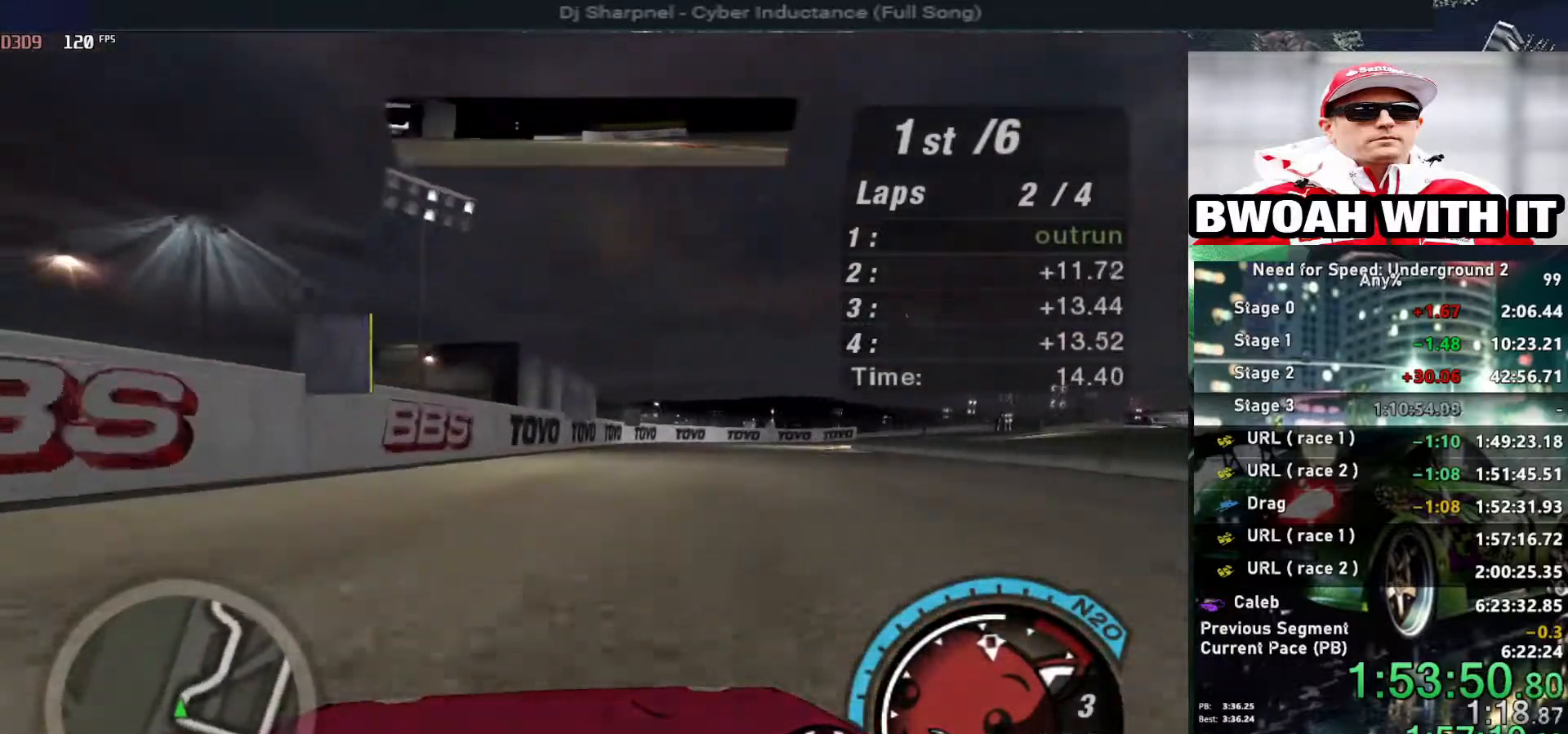
{"keys": ["right", "up"], "events": []}
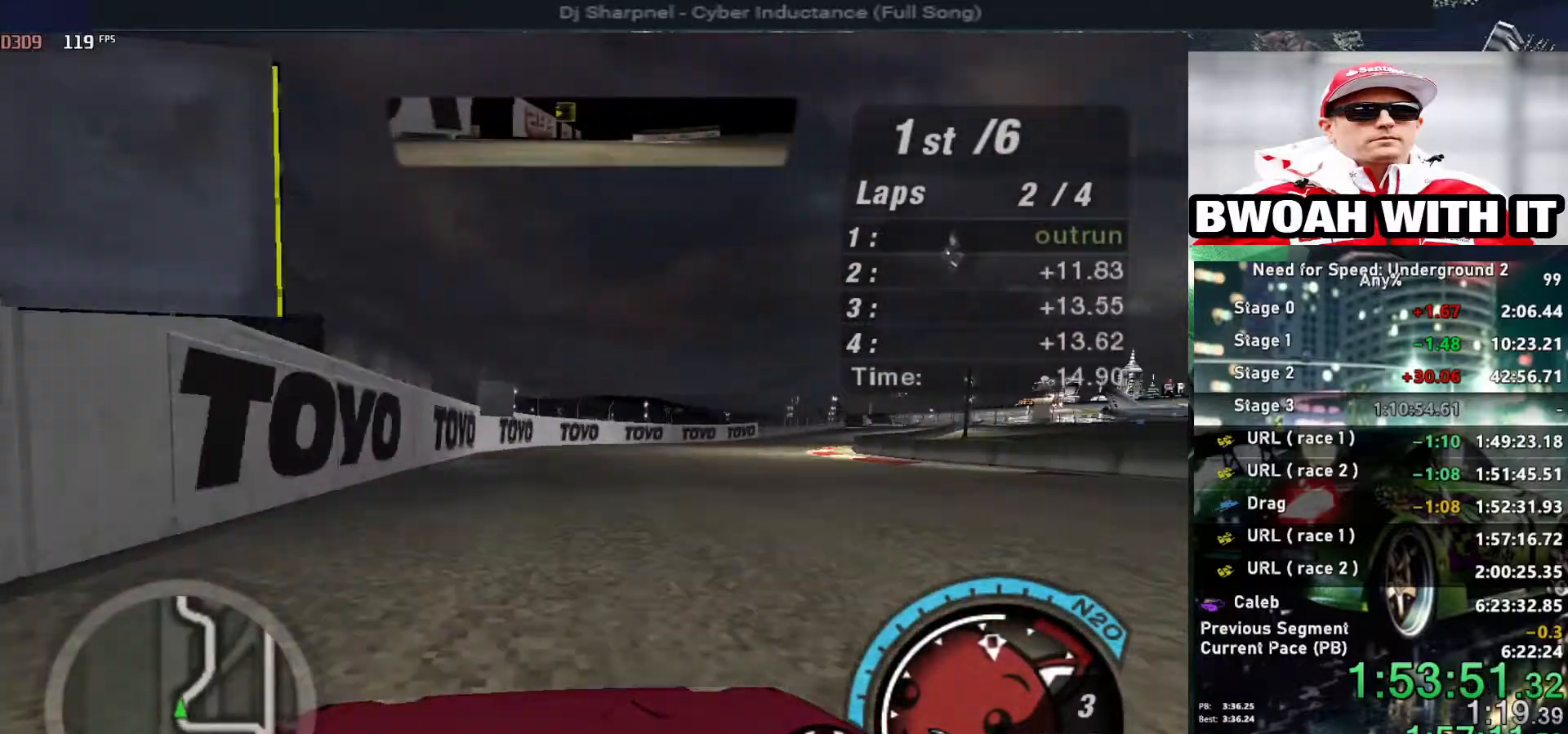
{"keys": ["right", "up"], "events": []}
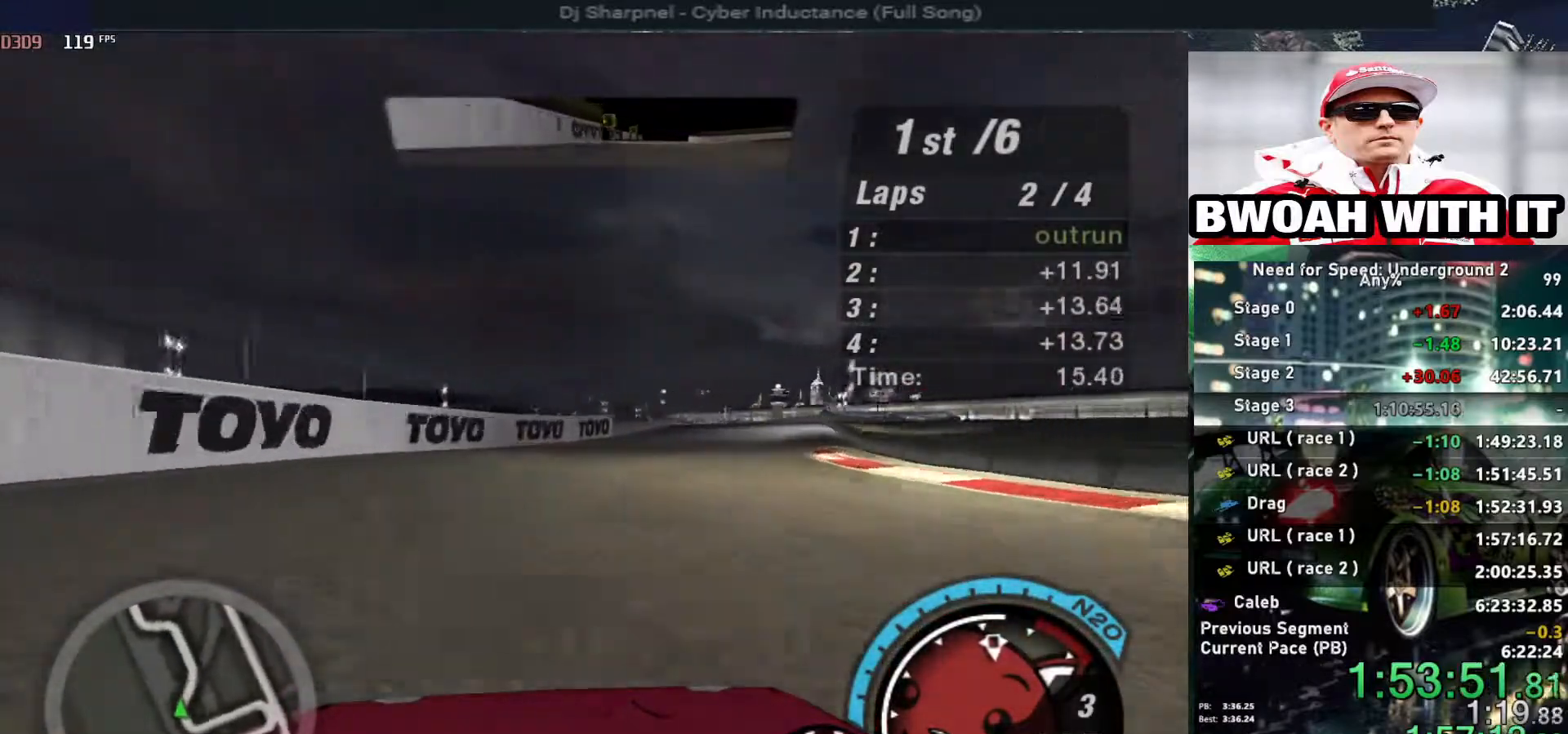
{"keys": ["up"], "events": [[350, "right", "up"]]}
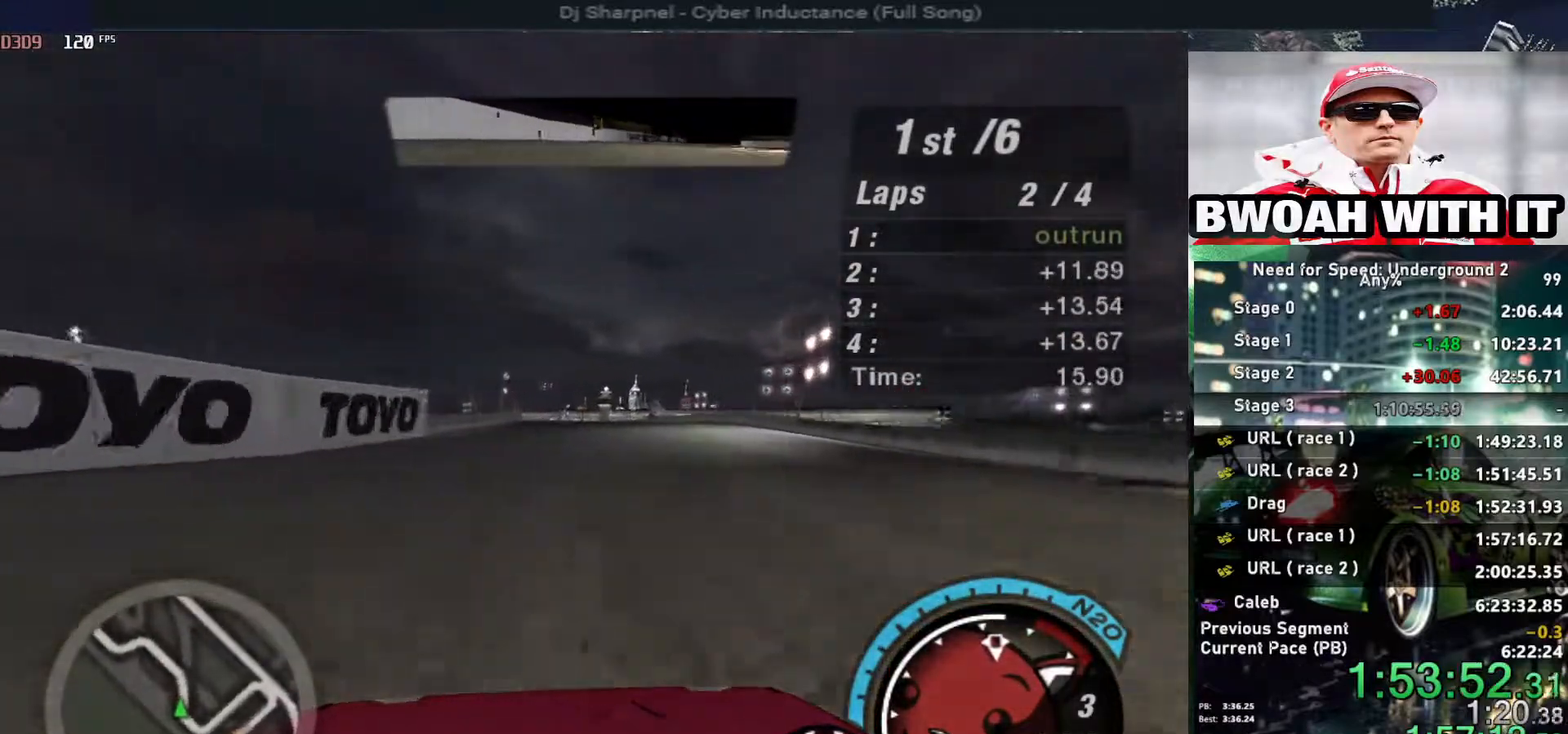
{"keys": ["up"], "events": []}
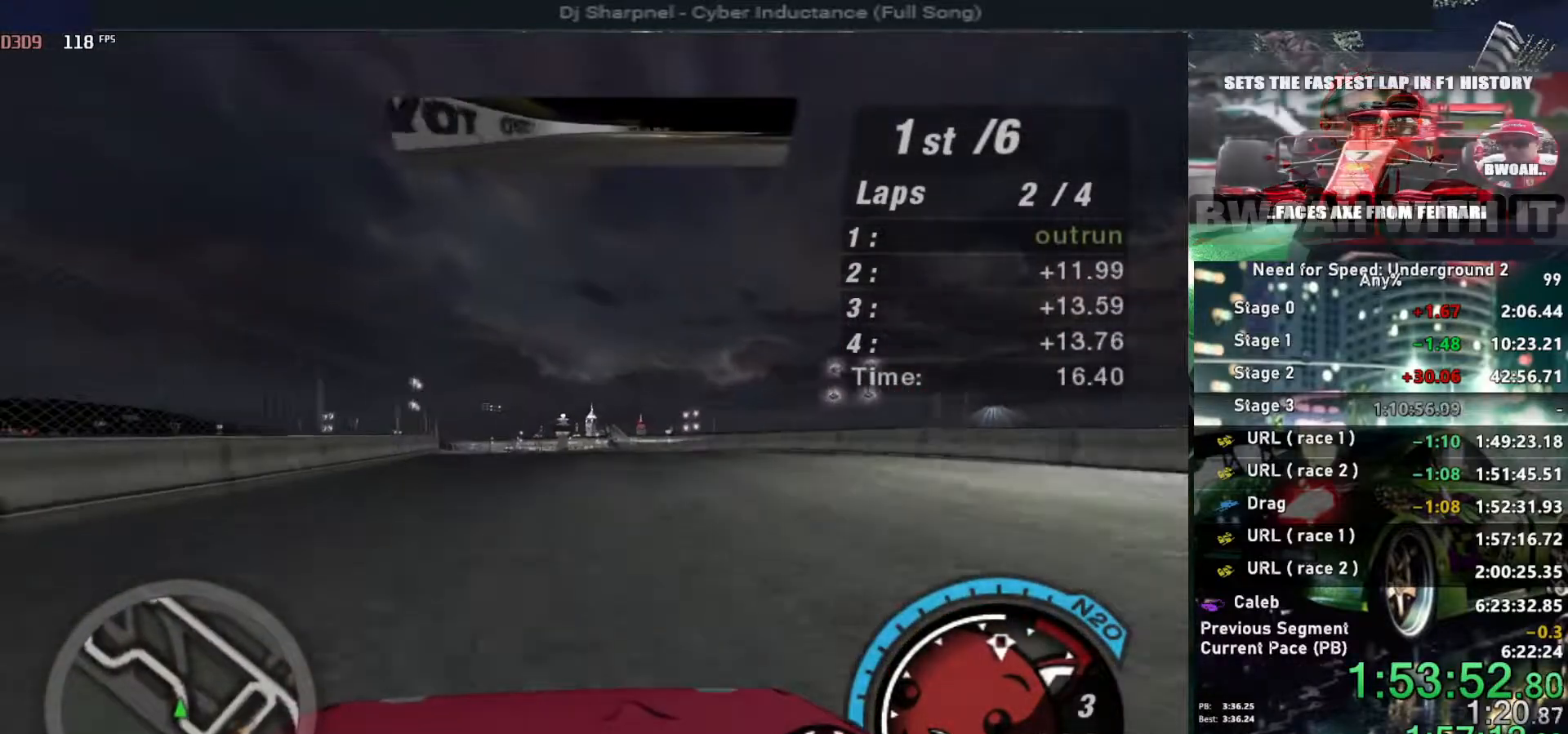
{"keys": ["left", "up"], "events": [[50, "left", "down"], [184, "left", "up"], [434, "left", "down"]]}
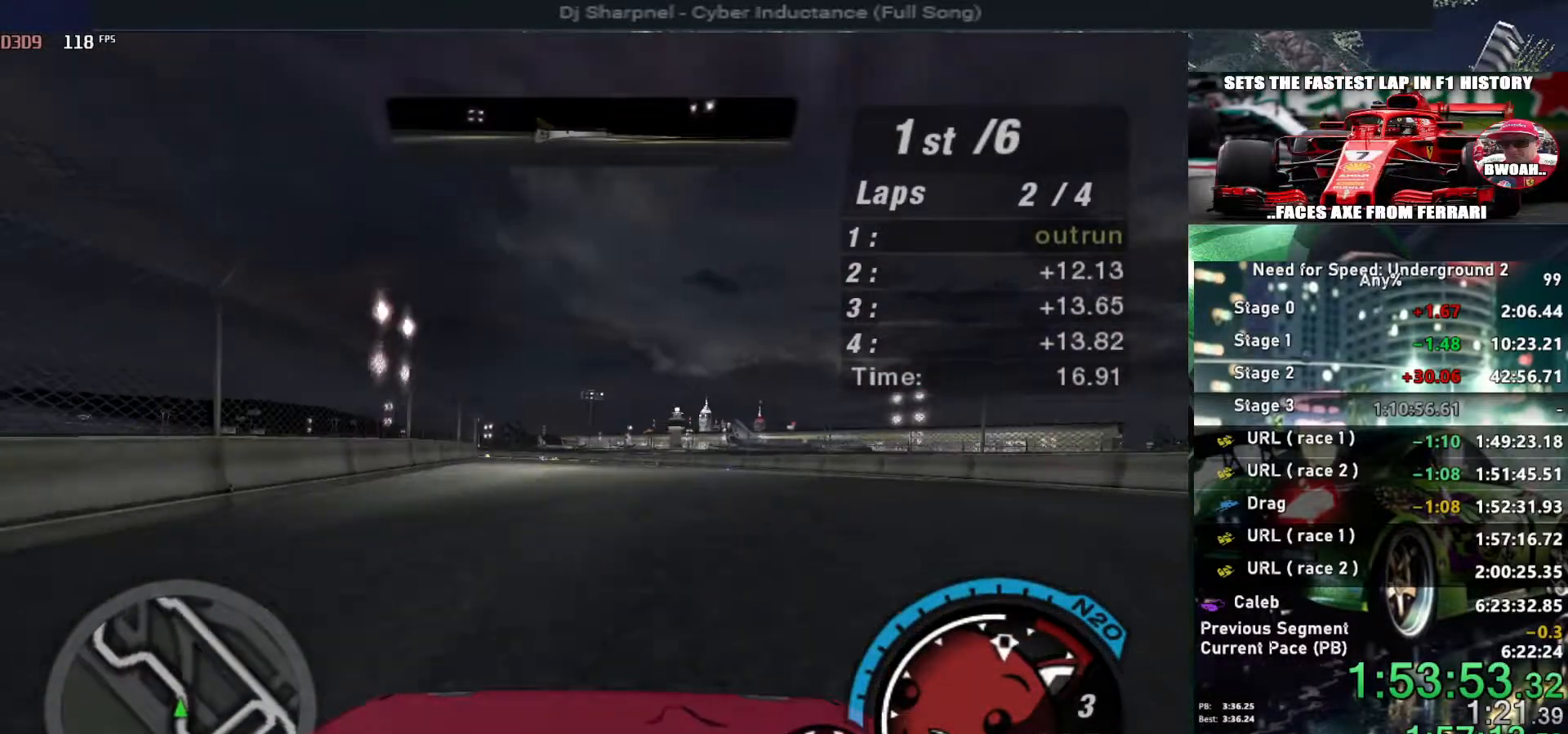
{"keys": ["up"], "events": [[17, "left", "up"]]}
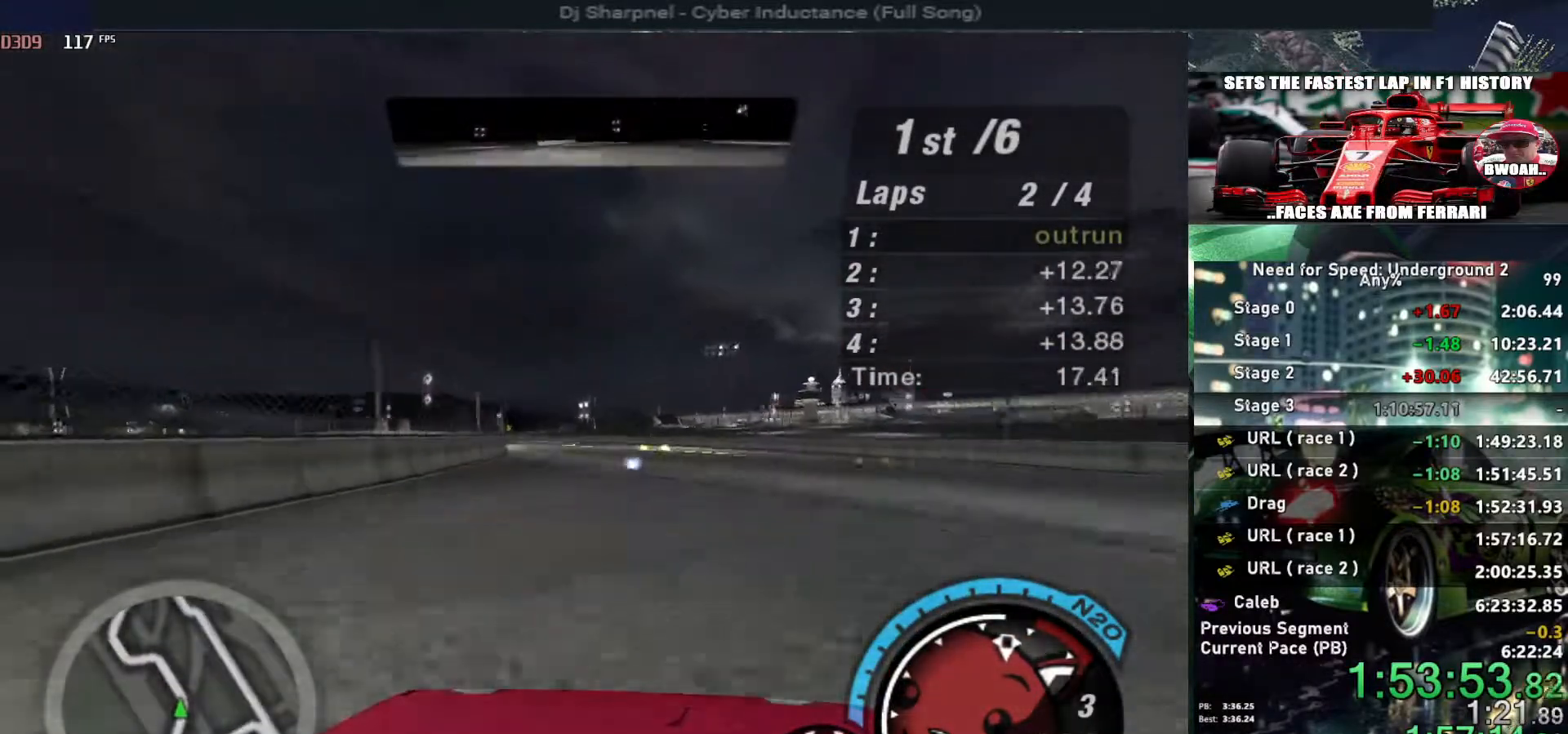
{"keys": ["left", "up"], "events": [[84, "left", "down"], [167, "left", "up"], [500, "left", "down"]]}
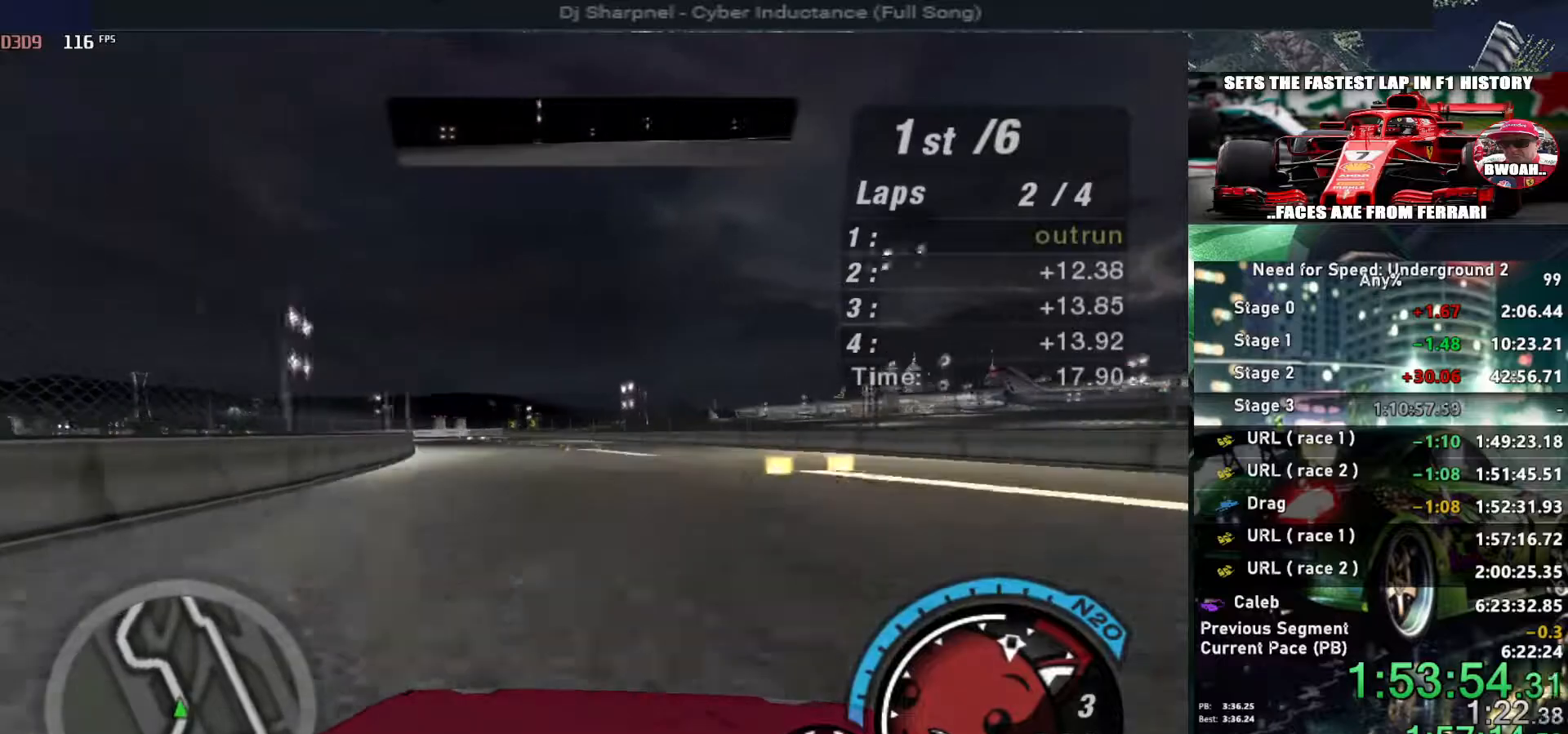
{"keys": ["up"], "events": [[100, "left", "up"]]}
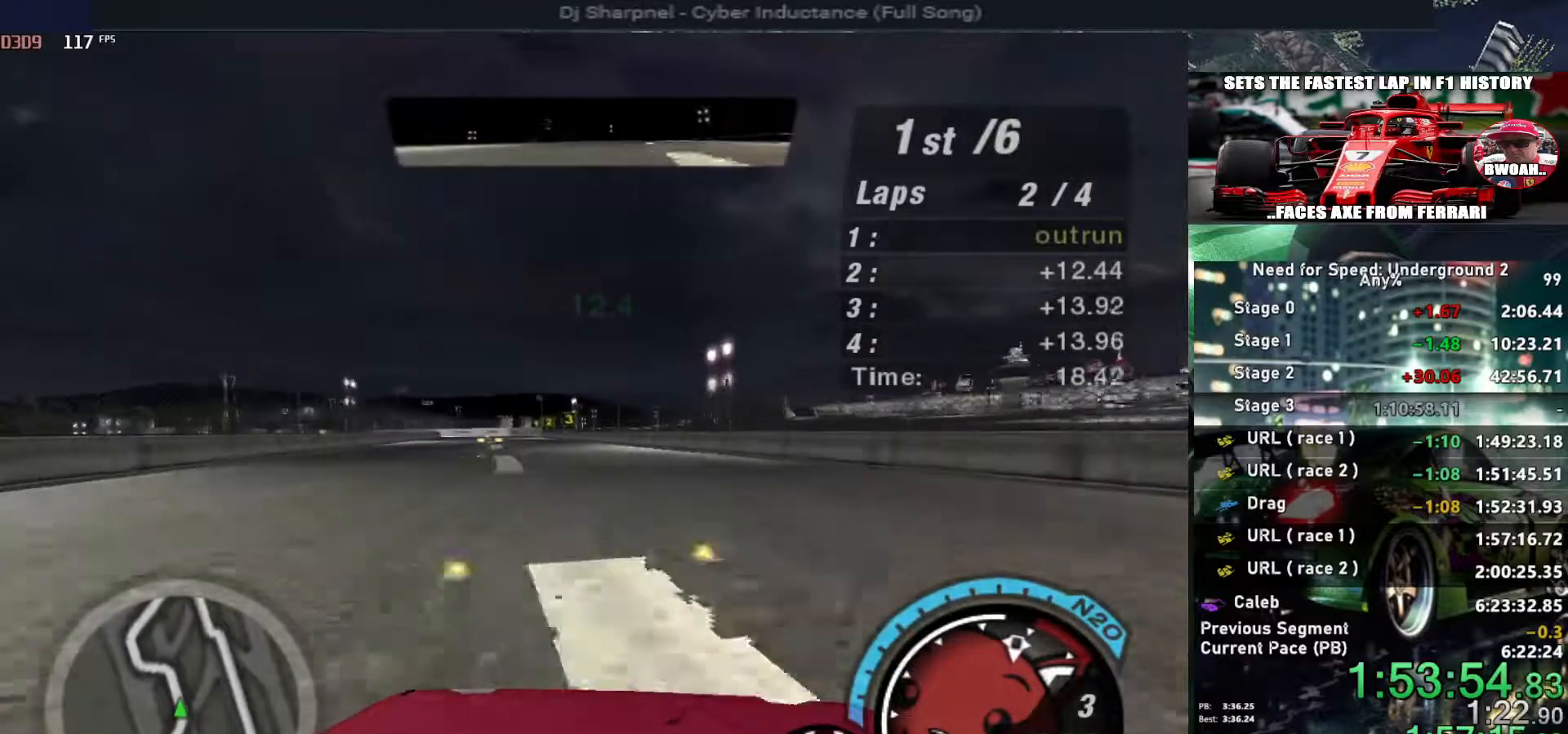
{"keys": ["up"], "events": [[117, "left", "down"], [200, "left", "up"]]}
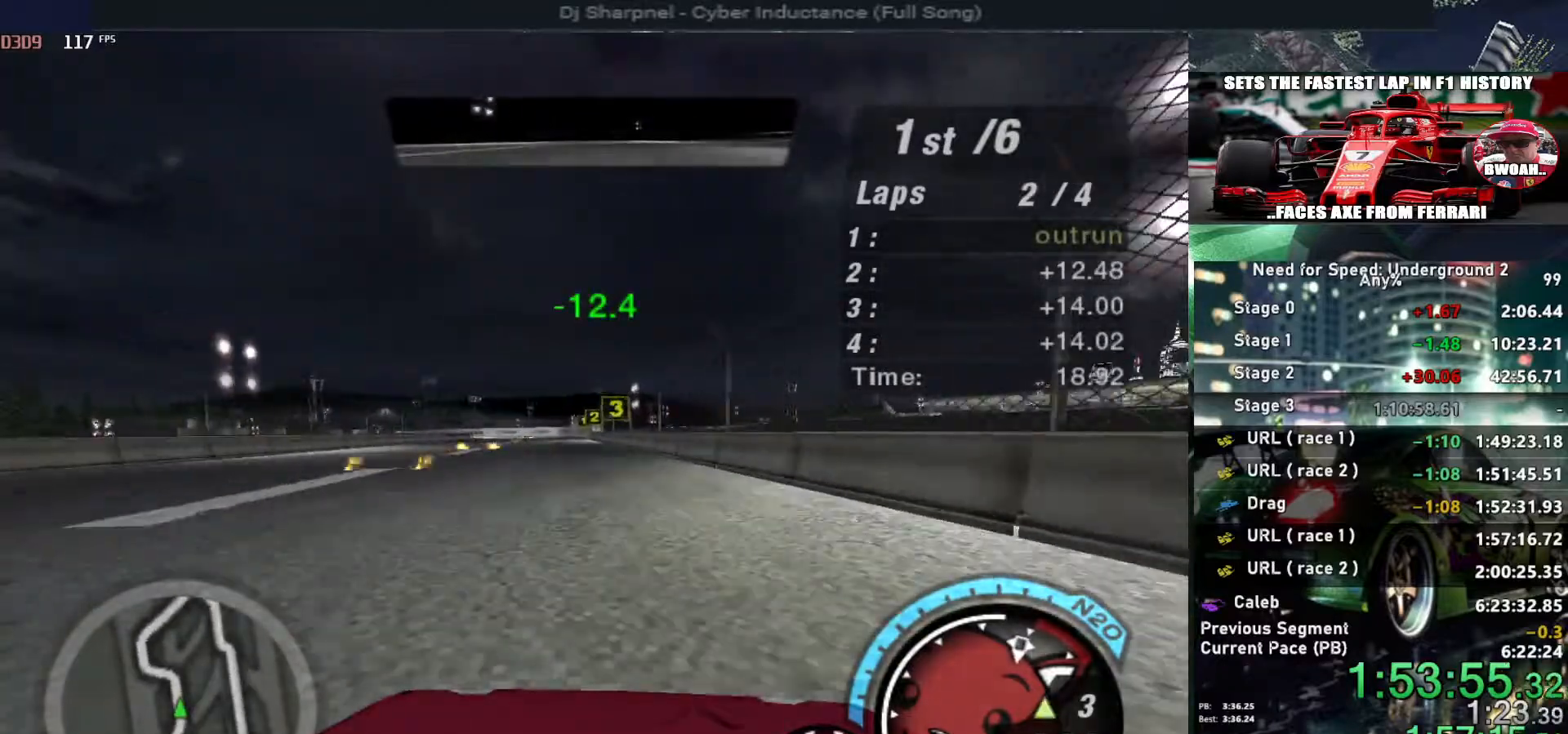
{"keys": ["up"], "events": [[84, "left", "down"], [167, "left", "up"]]}
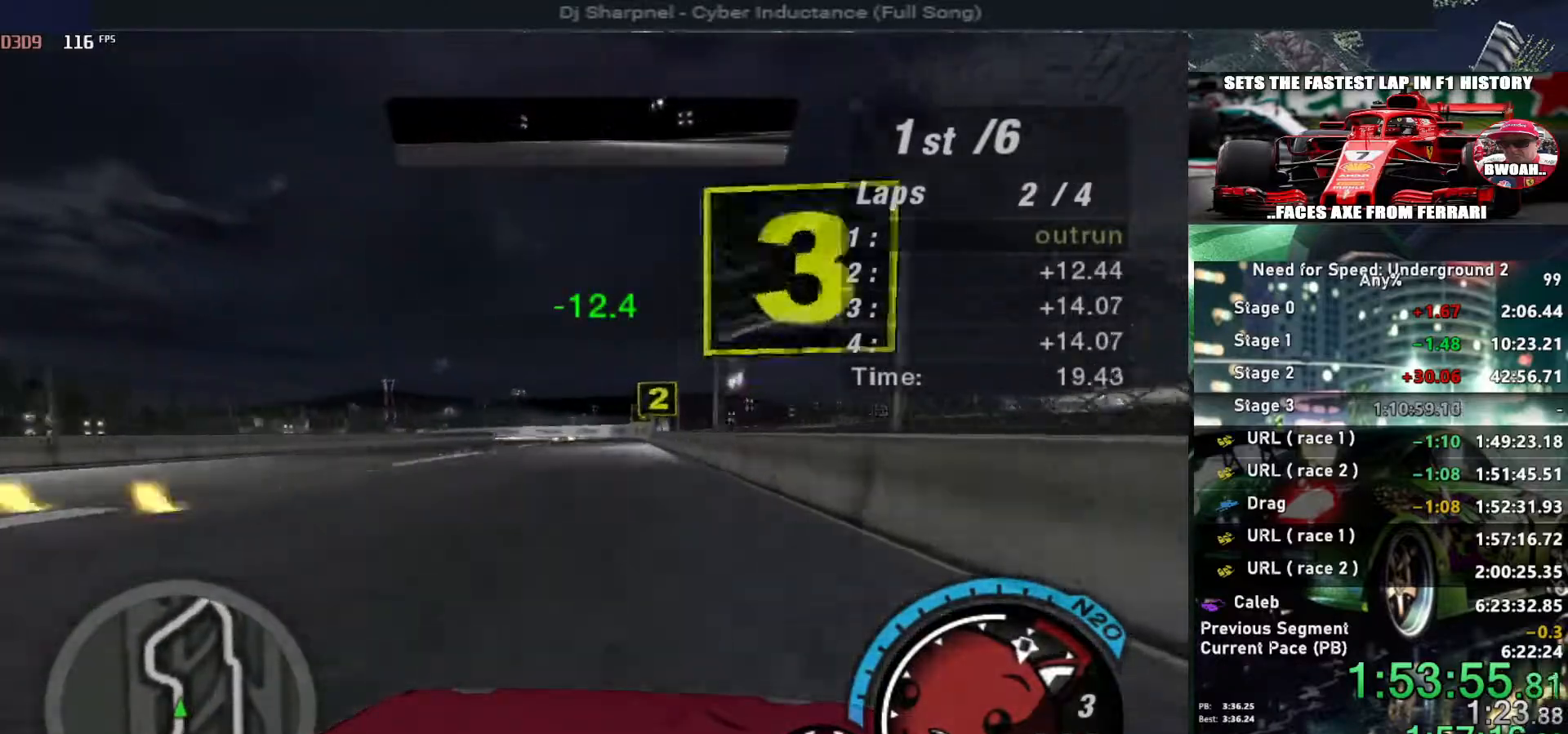
{"keys": ["left", "up"], "events": [[384, "left", "down"]]}
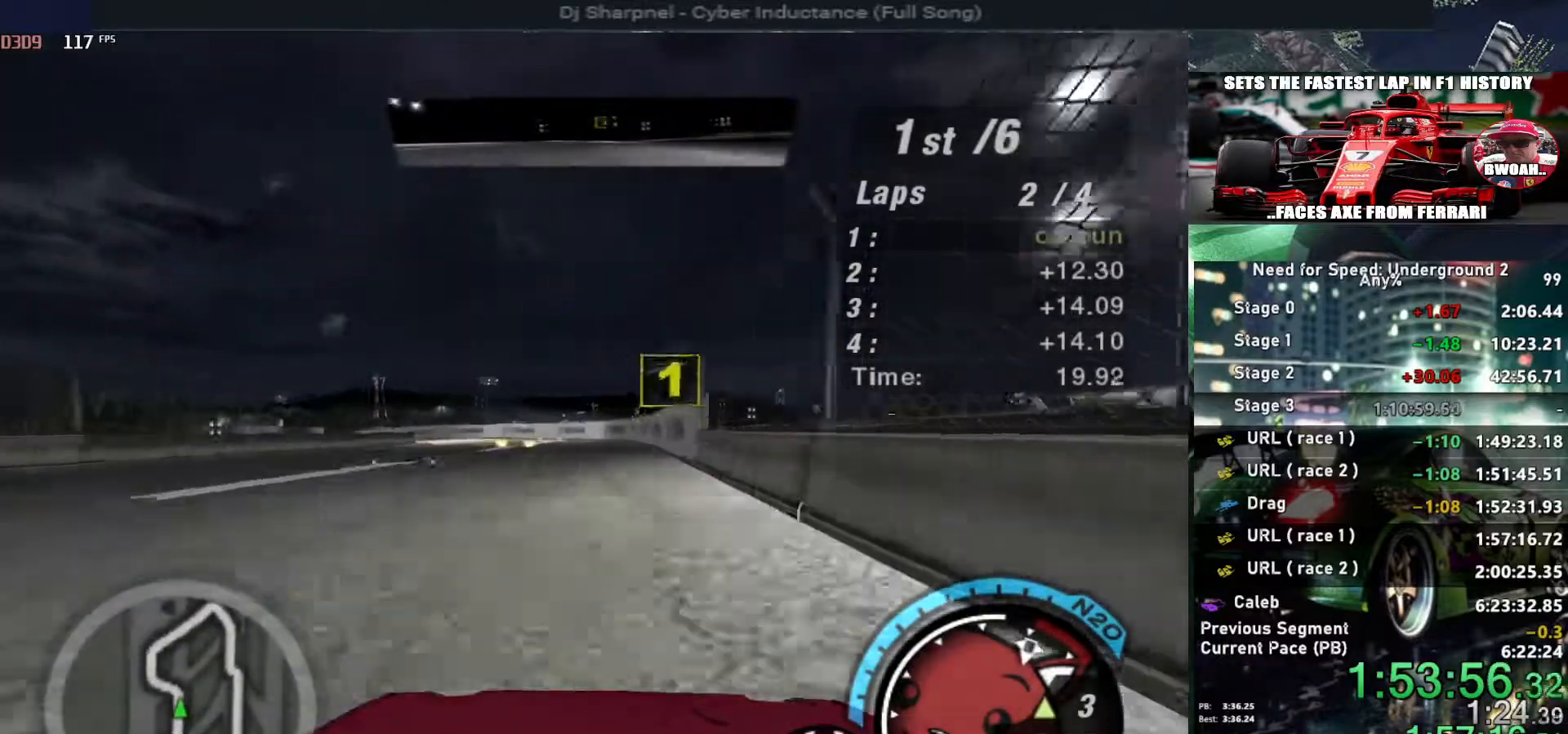
{"keys": ["left"], "events": [[17, "left", "up"], [17, "up", "up"], [117, "left", "down"]]}